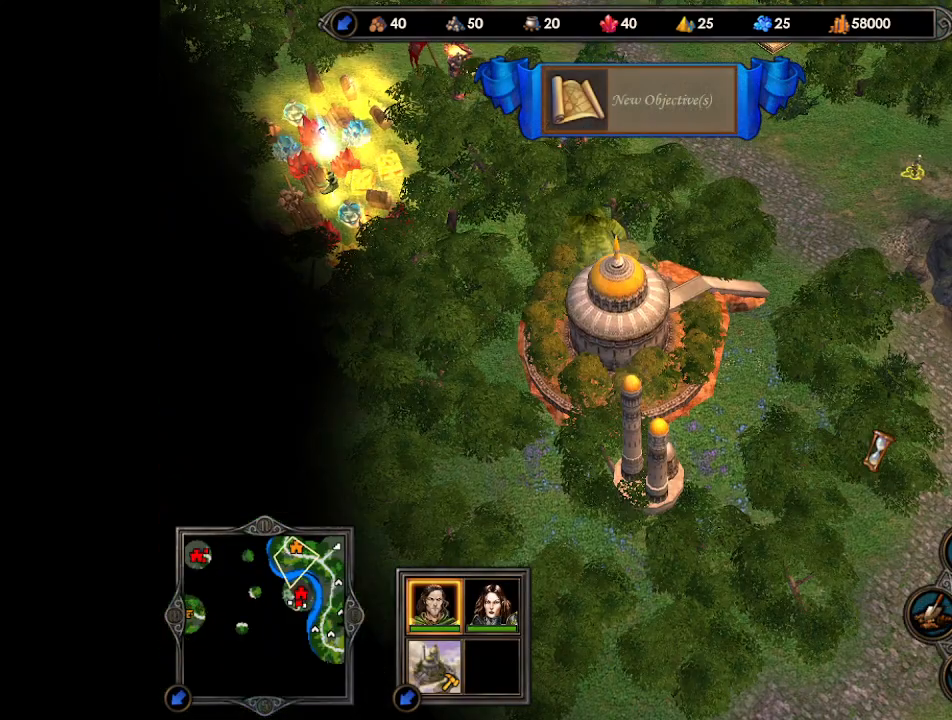
Gameplay with keyboard and mouse; each line is a JSON object with the keys and mouse buttons held at the frame after it. "events" lists presses ("down") and releases ("up") of ".", "/", "0", "1", "2", "3", "4", "5", "6", "7", "8", "9", "a", "alt_l", "alt_r", "b", "backslash", "backspace", "c", "caps_lock", "comma", "ctrl_l", "ctrl_r", "d", "e", "equals", "escape", "f", "f1", "f10", "f11", "f12", "f2", "f3", "f4", "f5", "f6", "f7", "f8", "f9", "g", "h", "i", "j", "k", "l", "lbracket", "m", "minus", "n", "o", "p", "q", "quote", "r", "rbracket", "return", "s", "semicolon", "shift_l", "shift_r", "space", "super", "t", "tab", "tilde", "u", "v", "w", "x", "y", "z", "mouse_left", "mouse_wheel", "mouse_right", "mouse_mb4" and "mouse_mb5" between this image and that frame as [ms after this image, input, new state], when the widget could be followed in between. "mouse_left", "mouse_wheel", "mouse_right", "mouse_mb4", "mouse_mb5" = the "left", "wheel", "right", "mb4", "mb5" buttons of the "mouse" list. No other keys are recorded. "wheel" means that the mouse wheel is clicked or scrolled. Mouse movement is not recorded.
{"keys": [], "mouse": [], "events": []}
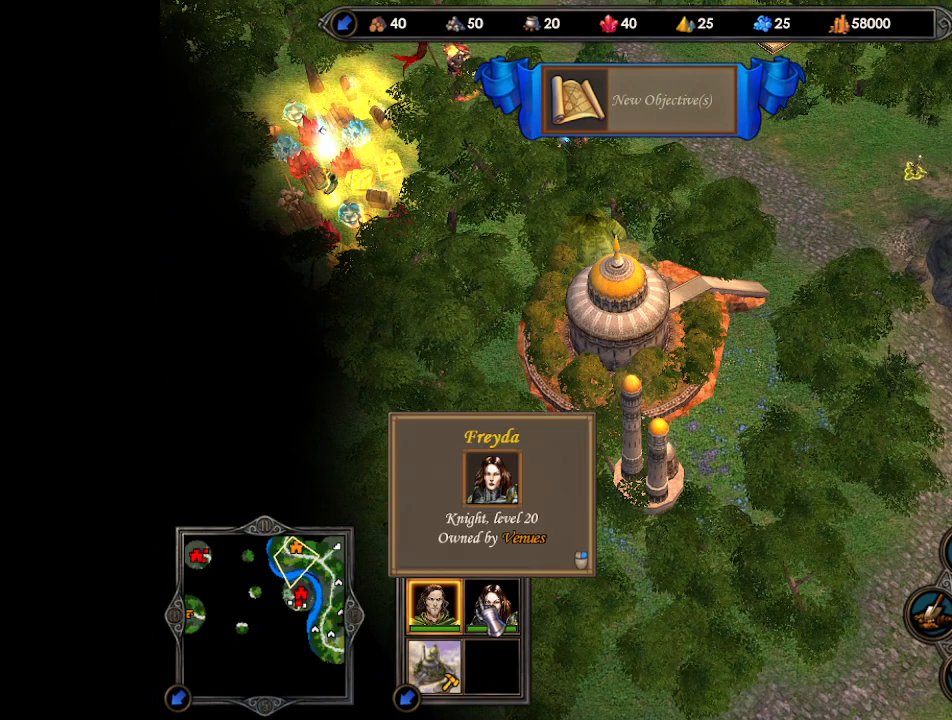
{"keys": [], "mouse": [], "events": [[333, "mouse_right", "down"], [433, "mouse_right", "up"]]}
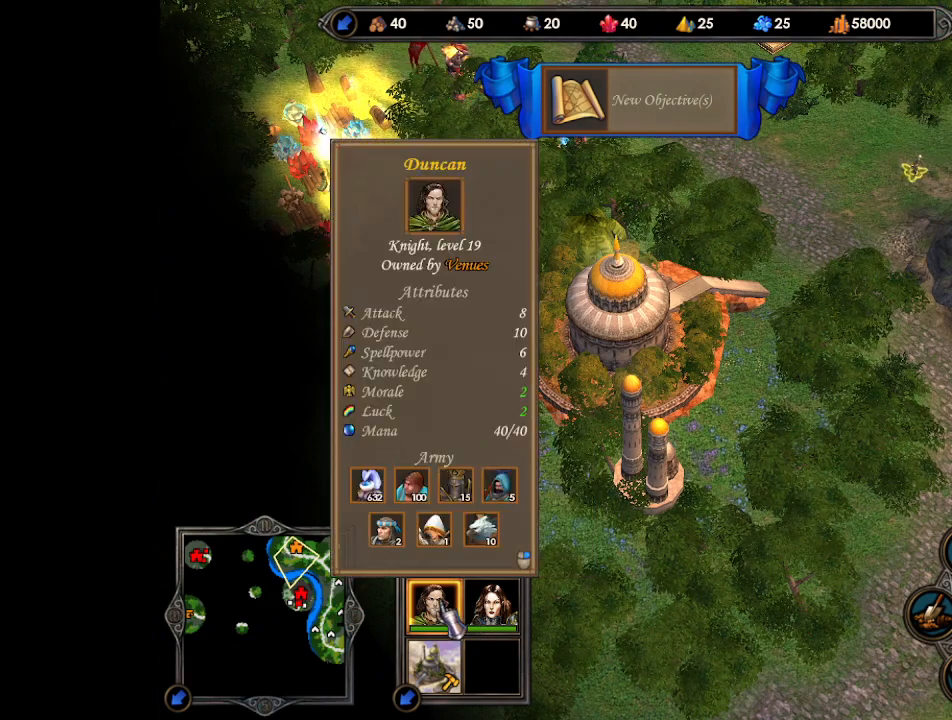
{"keys": [], "mouse": [], "events": []}
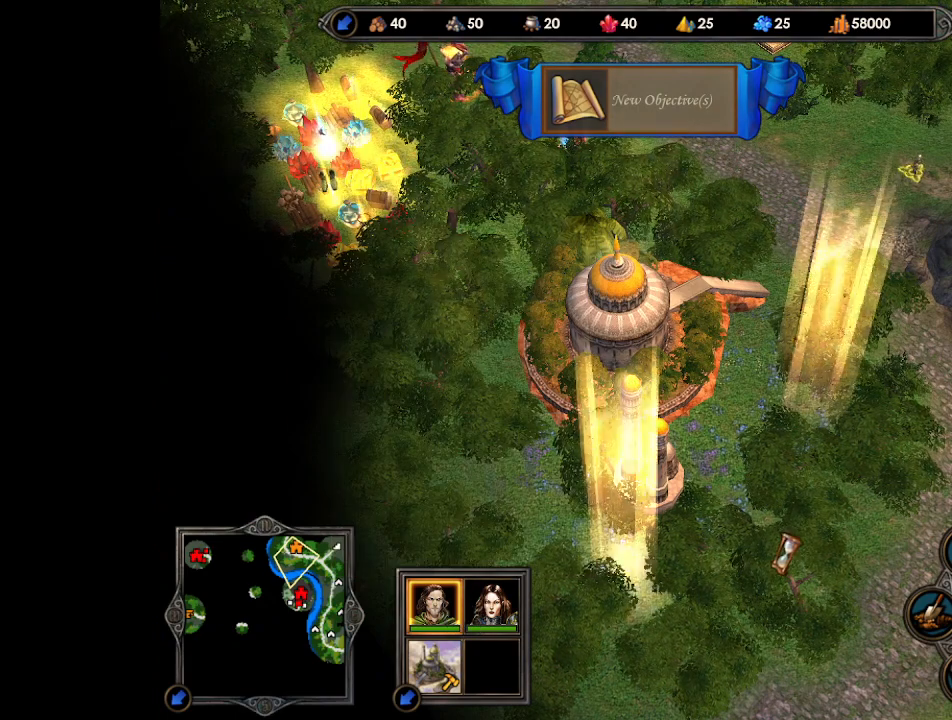
{"keys": [], "mouse": [], "events": []}
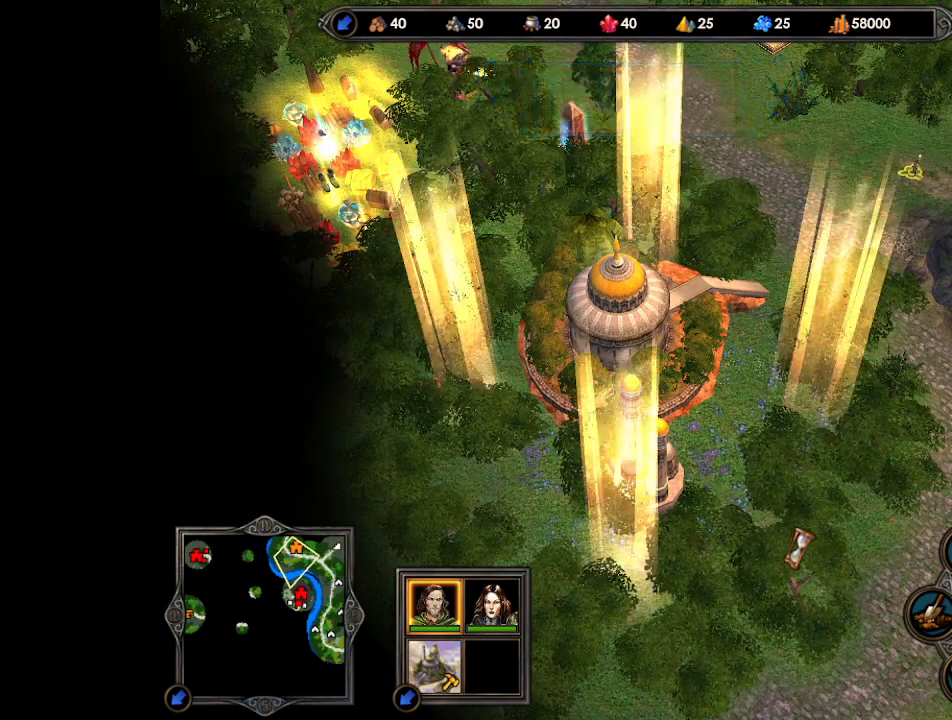
{"keys": [], "mouse": [], "events": [[300, "mouse_right", "down"], [433, "mouse_right", "up"]]}
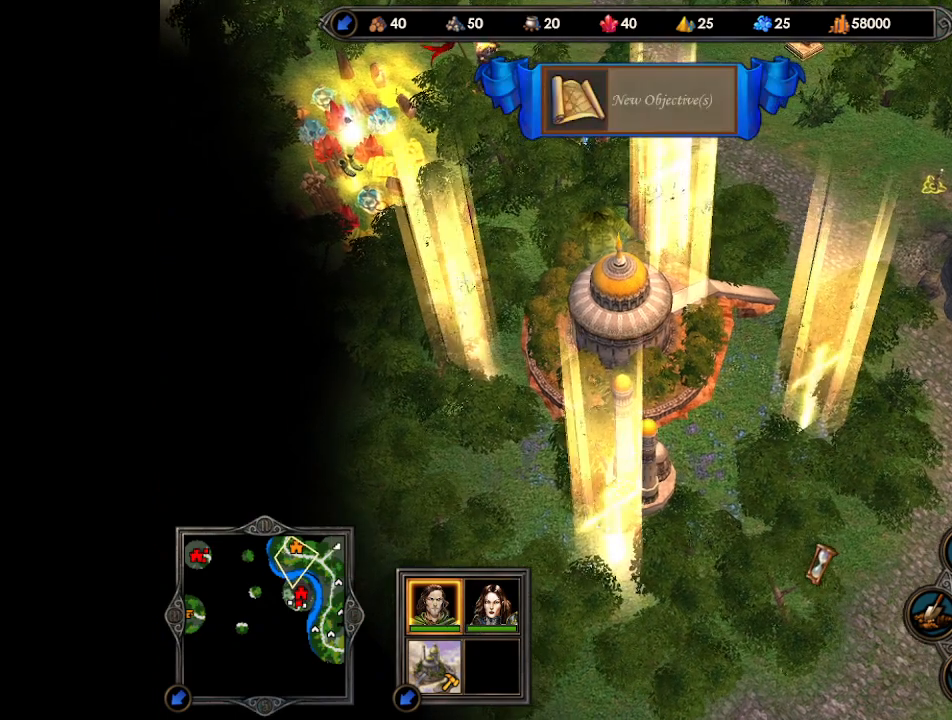
{"keys": [], "mouse": [], "events": []}
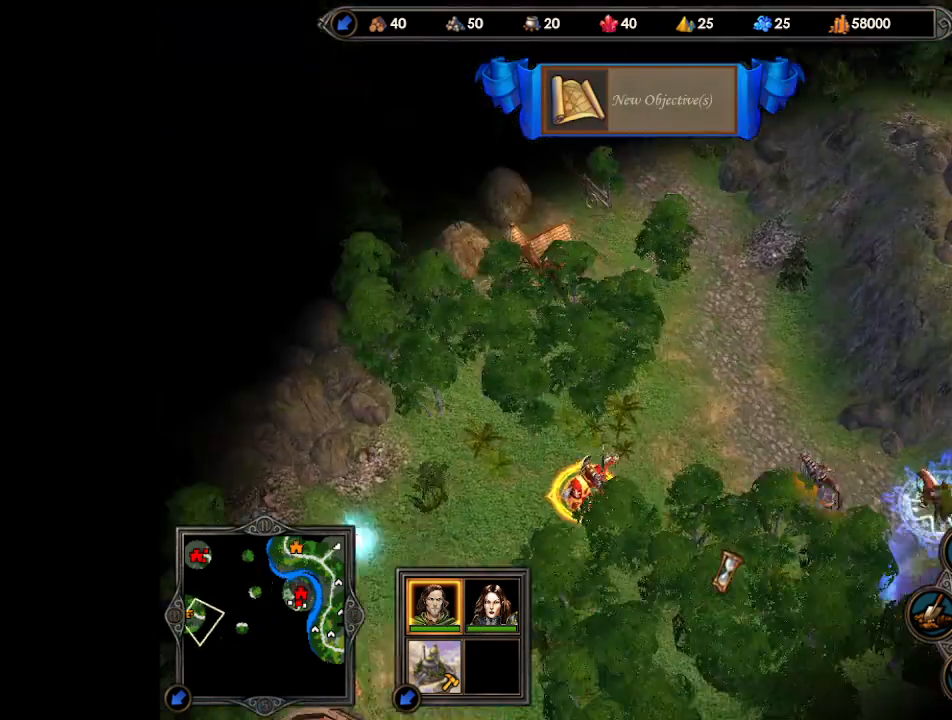
{"keys": [], "mouse": [], "events": []}
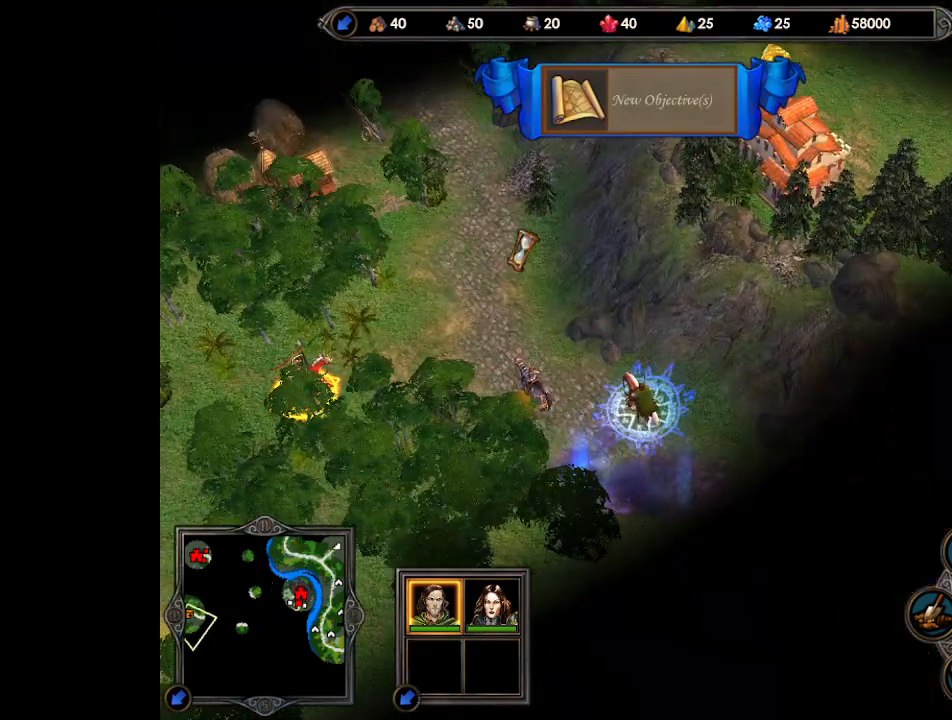
{"keys": [], "mouse": ["left"], "events": [[333, "mouse_left", "down"], [400, "mouse_left", "up"], [467, "mouse_left", "down"]]}
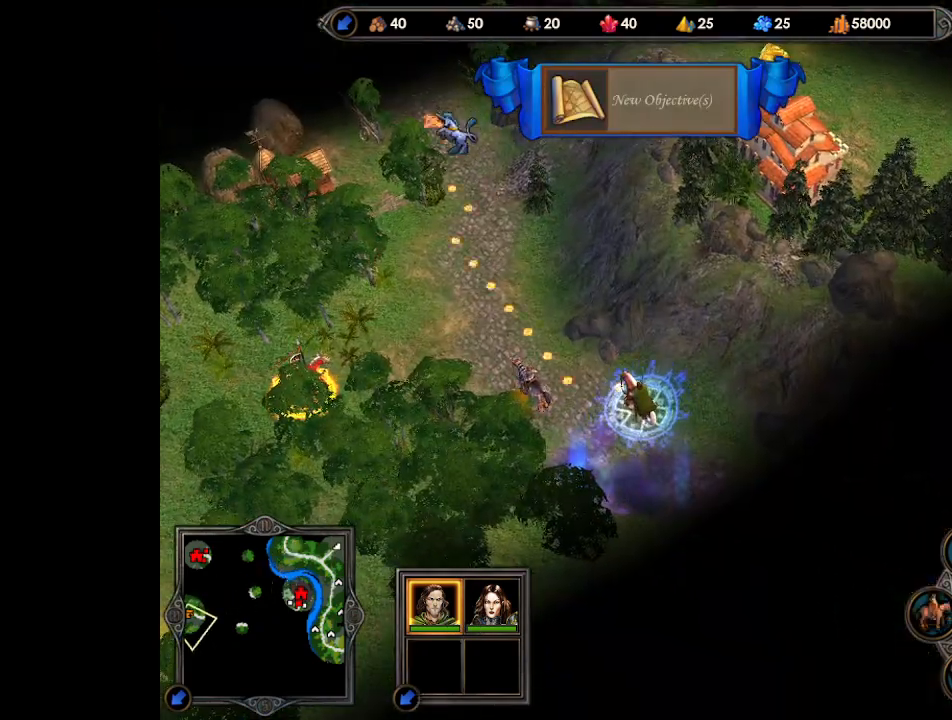
{"keys": [], "mouse": [], "events": [[33, "mouse_left", "up"]]}
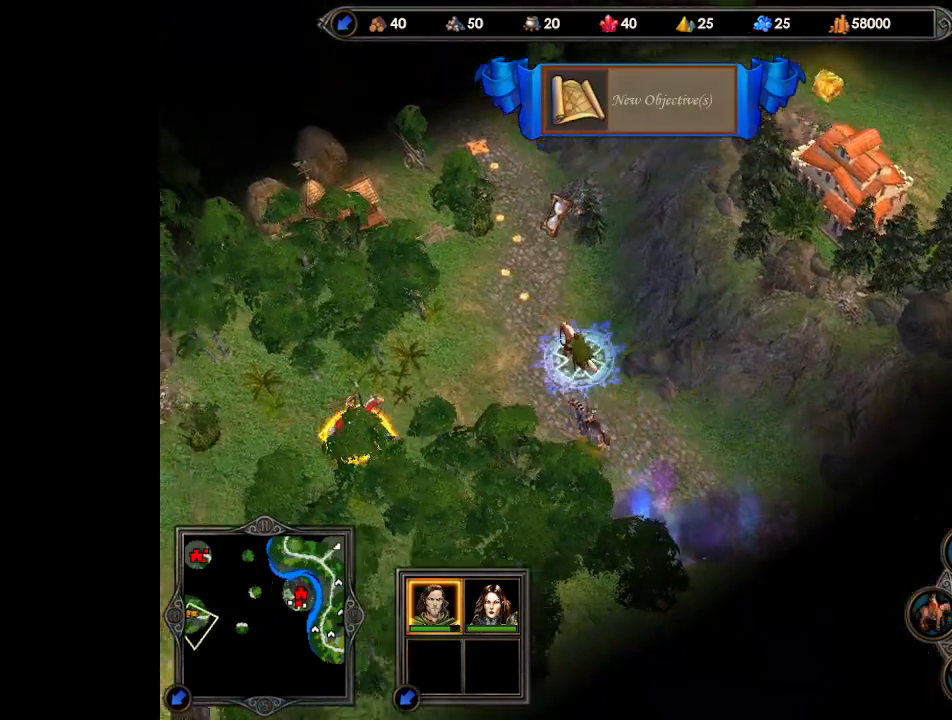
{"keys": [], "mouse": [], "events": [[67, "mouse_wheel", "down"], [267, "mouse_wheel", "up"], [333, "mouse_wheel", "down"], [500, "mouse_wheel", "up"]]}
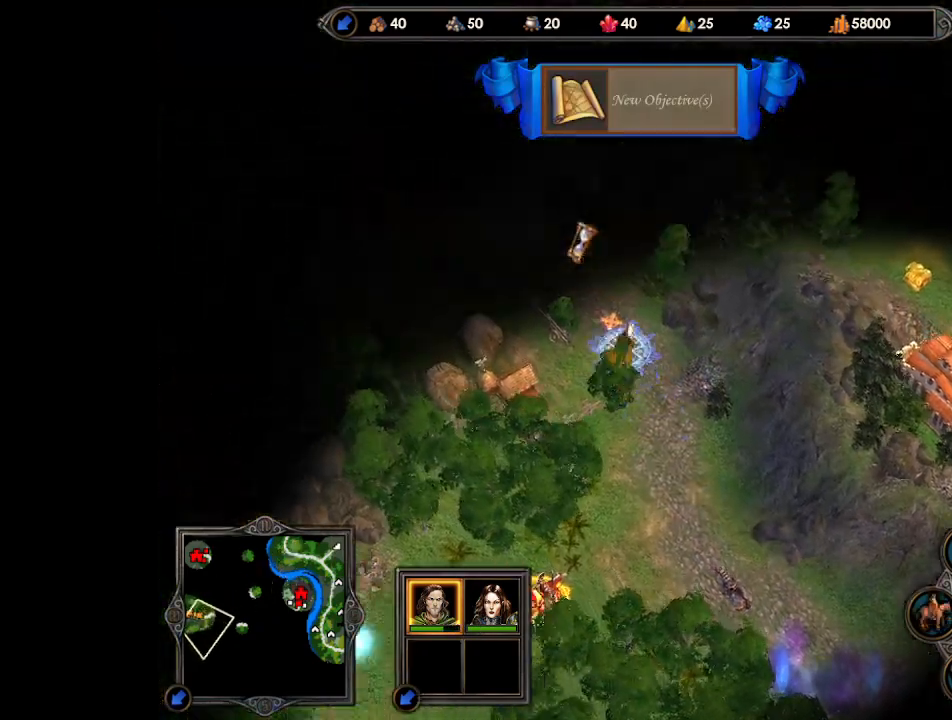
{"keys": [], "mouse": [], "events": []}
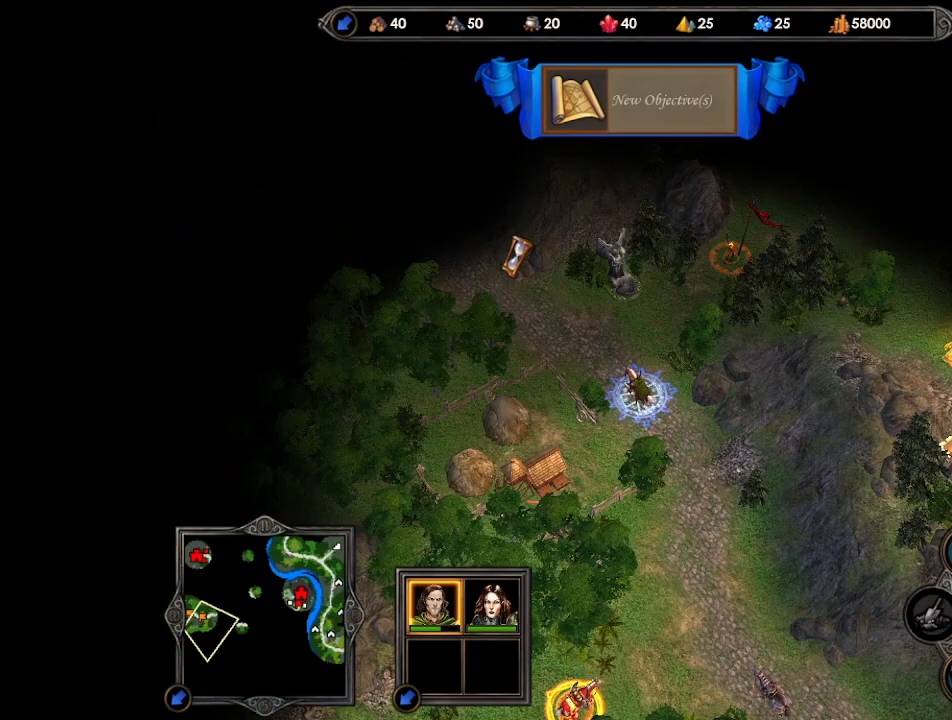
{"keys": [], "mouse": [], "events": [[167, "mouse_left", "down"], [233, "mouse_left", "up"], [300, "mouse_left", "down"], [367, "mouse_left", "up"]]}
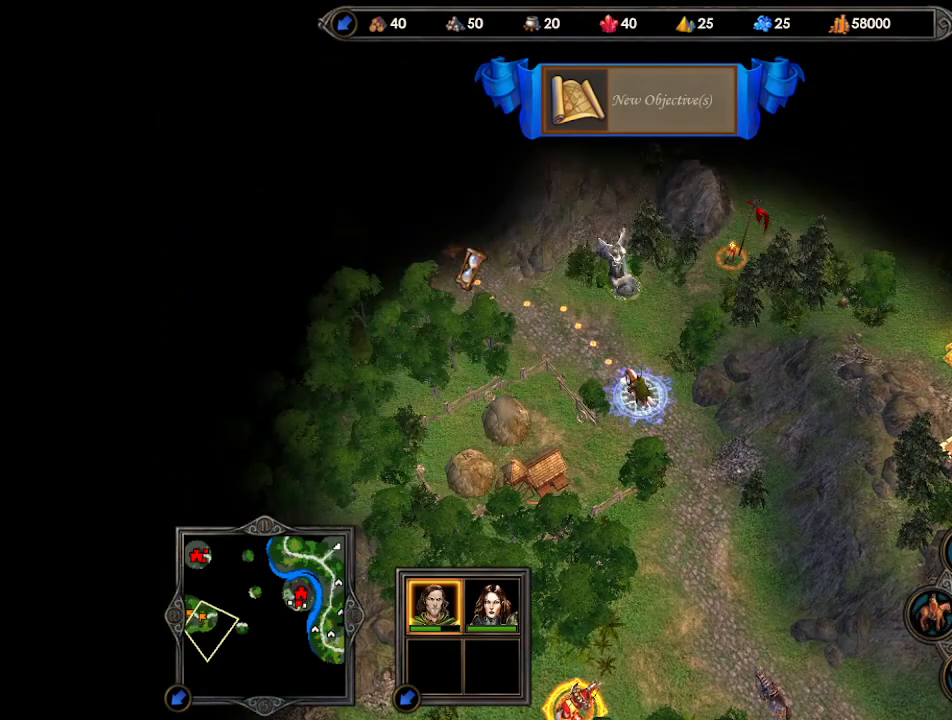
{"keys": [], "mouse": [], "events": [[133, "mouse_right", "down"], [233, "mouse_right", "up"]]}
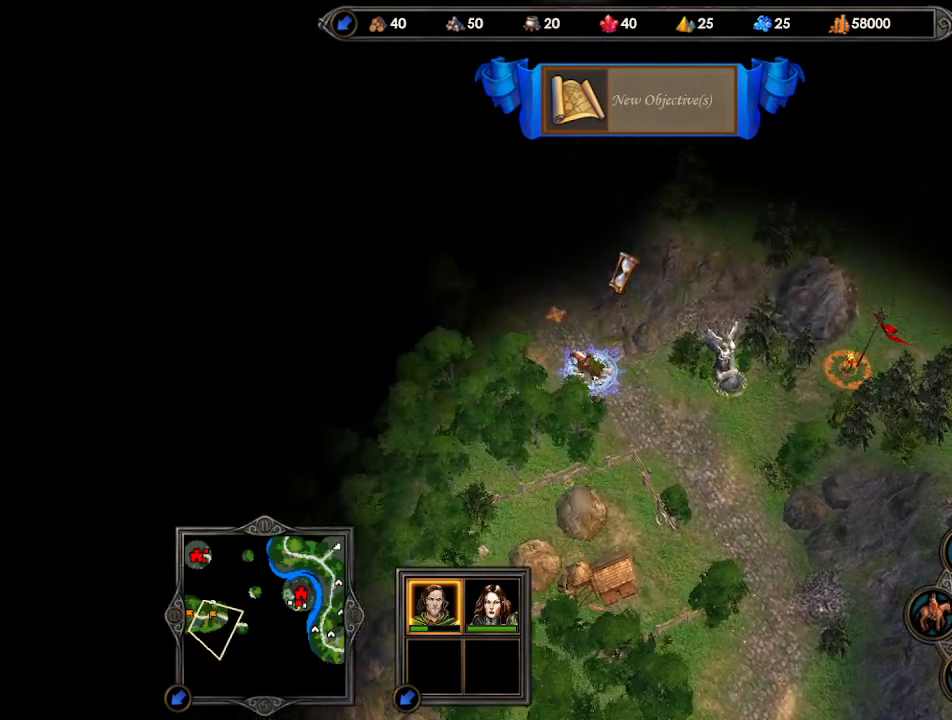
{"keys": [], "mouse": [], "events": []}
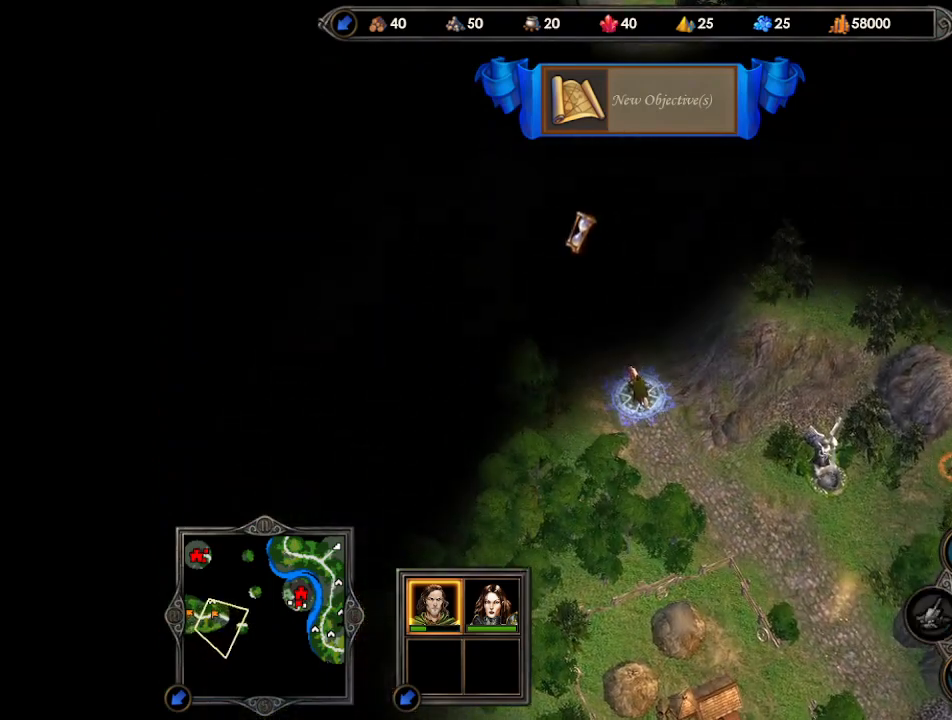
{"keys": [], "mouse": [], "events": [[167, "mouse_left", "down"], [233, "mouse_left", "up"], [300, "mouse_left", "down"], [333, "mouse_left", "up"], [433, "mouse_left", "down"], [467, "mouse_left", "up"]]}
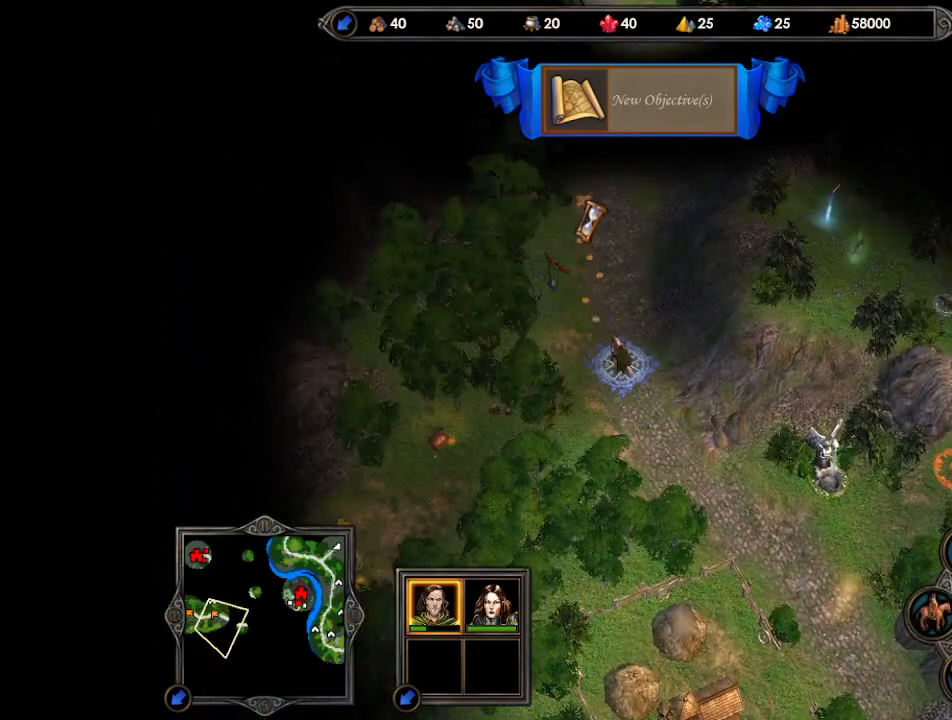
{"keys": ["return"], "mouse": [], "events": [[267, "return", "down"], [400, "return", "up"], [467, "return", "down"]]}
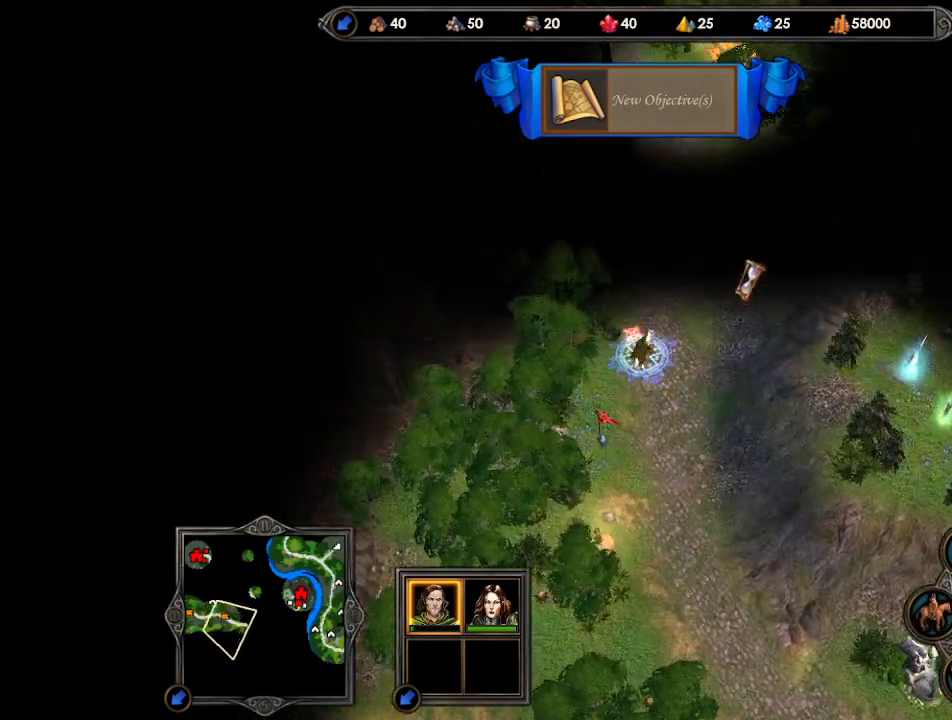
{"keys": ["return"], "mouse": ["right"], "events": [[33, "return", "up"], [133, "return", "down"], [167, "return", "up"], [233, "return", "down"], [300, "return", "up"], [367, "mouse_right", "down"], [367, "return", "down"], [433, "return", "up"], [500, "return", "down"]]}
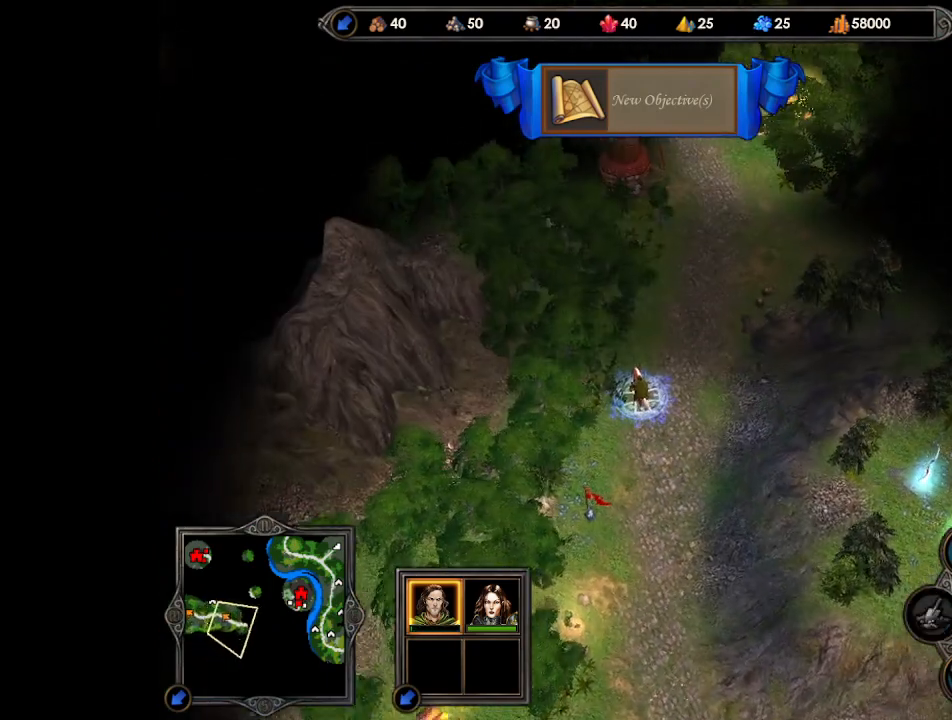
{"keys": [], "mouse": [], "events": [[67, "return", "up"], [167, "return", "down"], [200, "return", "up"], [300, "return", "down"], [333, "return", "up"], [433, "return", "down"], [467, "mouse_right", "up"], [467, "return", "up"]]}
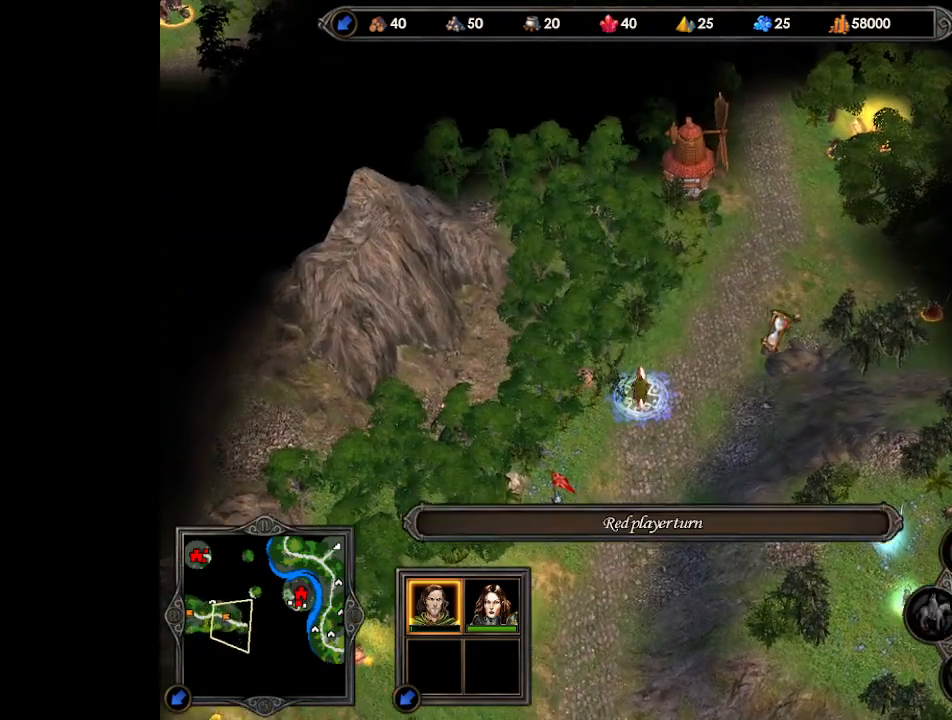
{"keys": [], "mouse": [], "events": [[133, "mouse_right", "down"], [333, "mouse_right", "up"]]}